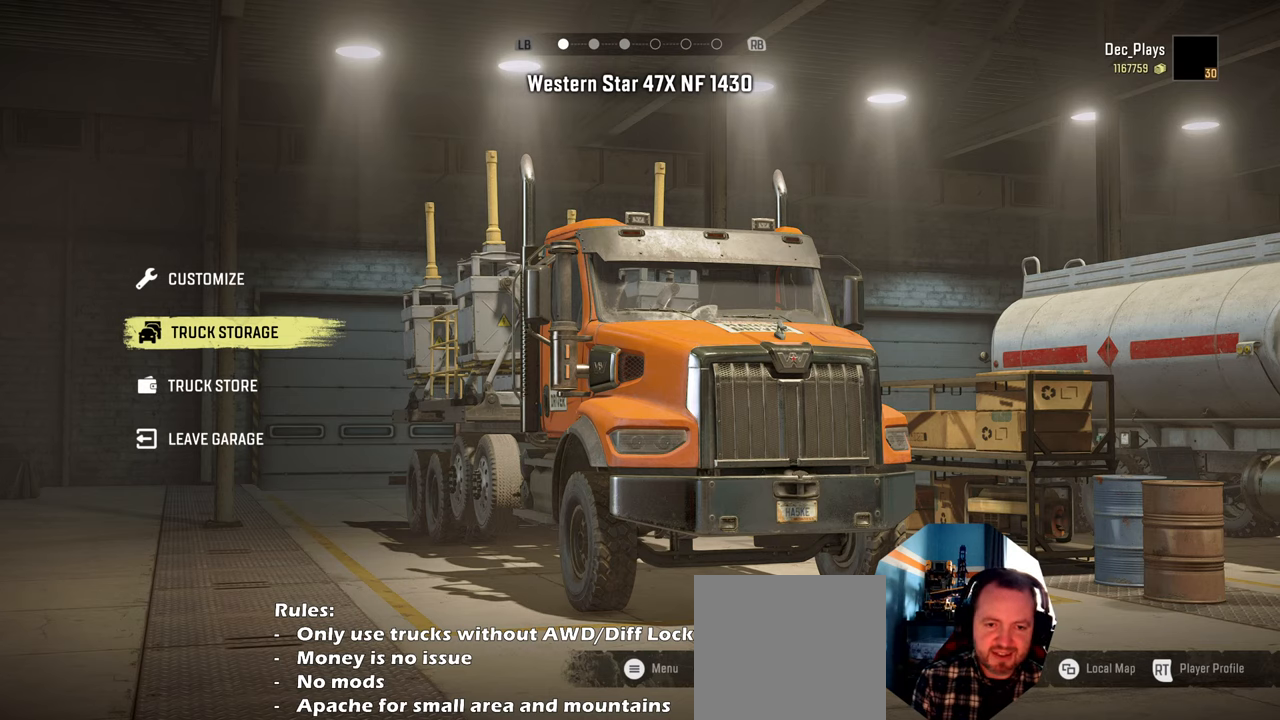
Gameplay with a controller (Xbox layout); each line is a JSON object with the inputs held at the frame after it. "events" lists button and stick changes between this image and that frame as [ms after this image, input, new state], when the widget could be followed in between. Not read: L3.
{"buttons": [], "left_stick": "center", "right_stick": "center", "events": [[300, "R1", "down"], [467, "R1", "up"]]}
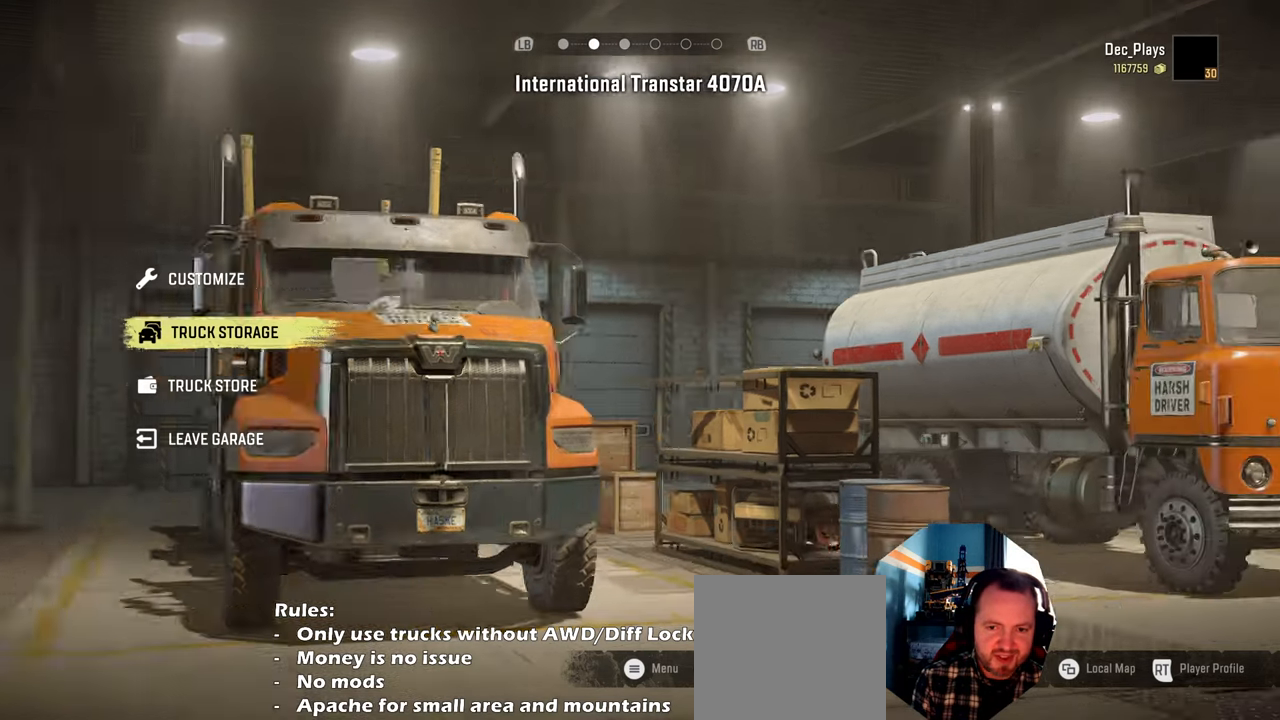
{"buttons": [], "left_stick": "center", "right_stick": "center", "events": []}
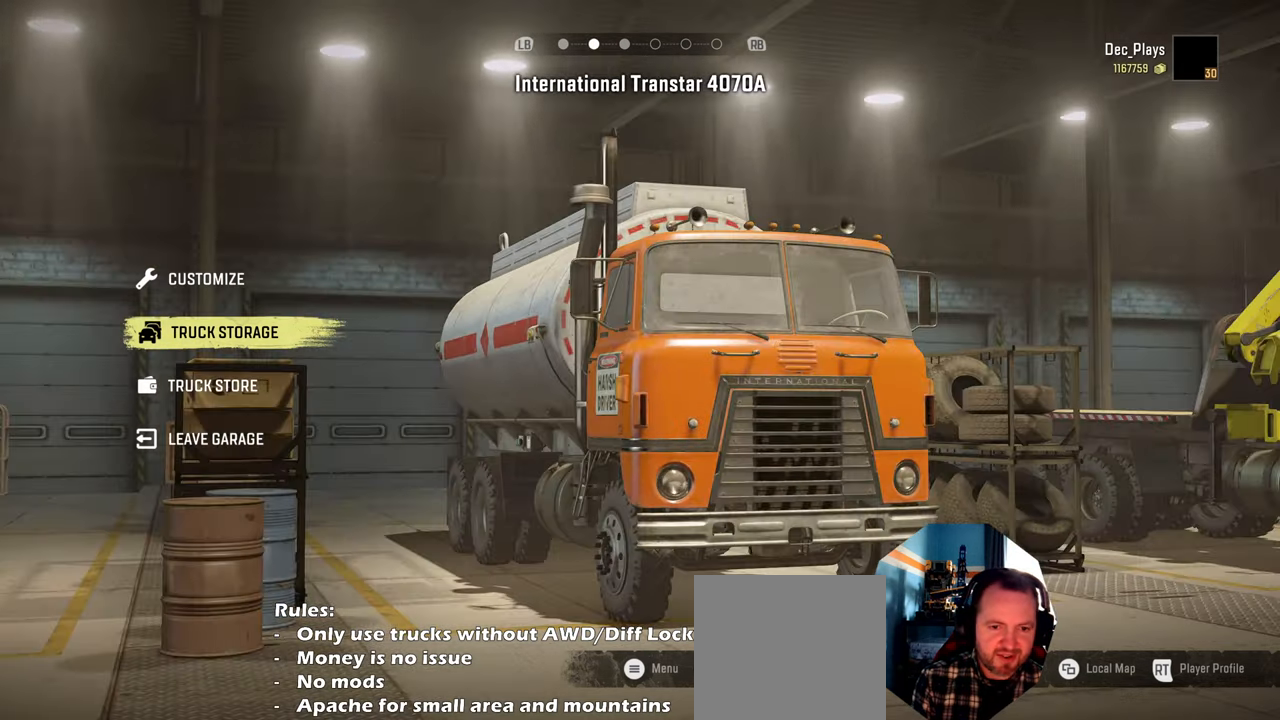
{"buttons": [], "left_stick": "center", "right_stick": "center", "events": []}
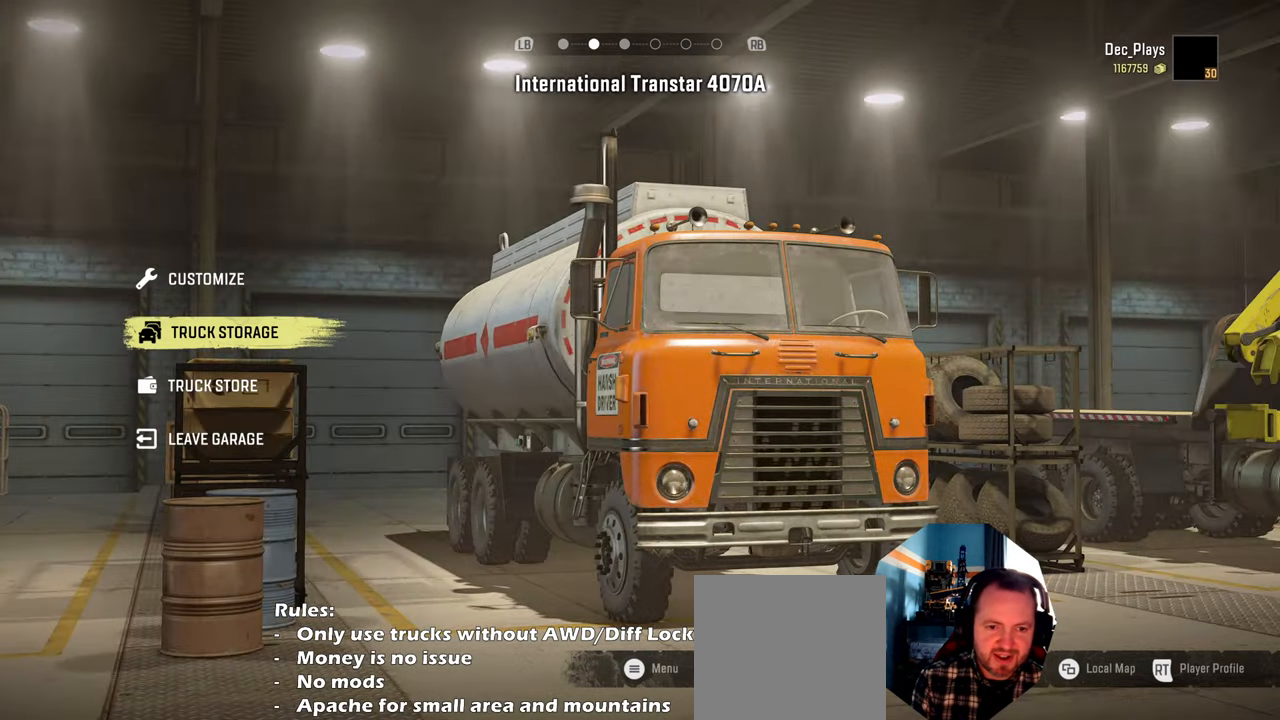
{"buttons": [], "left_stick": "center", "right_stick": "center", "events": [[134, "R1", "down"], [300, "R1", "up"]]}
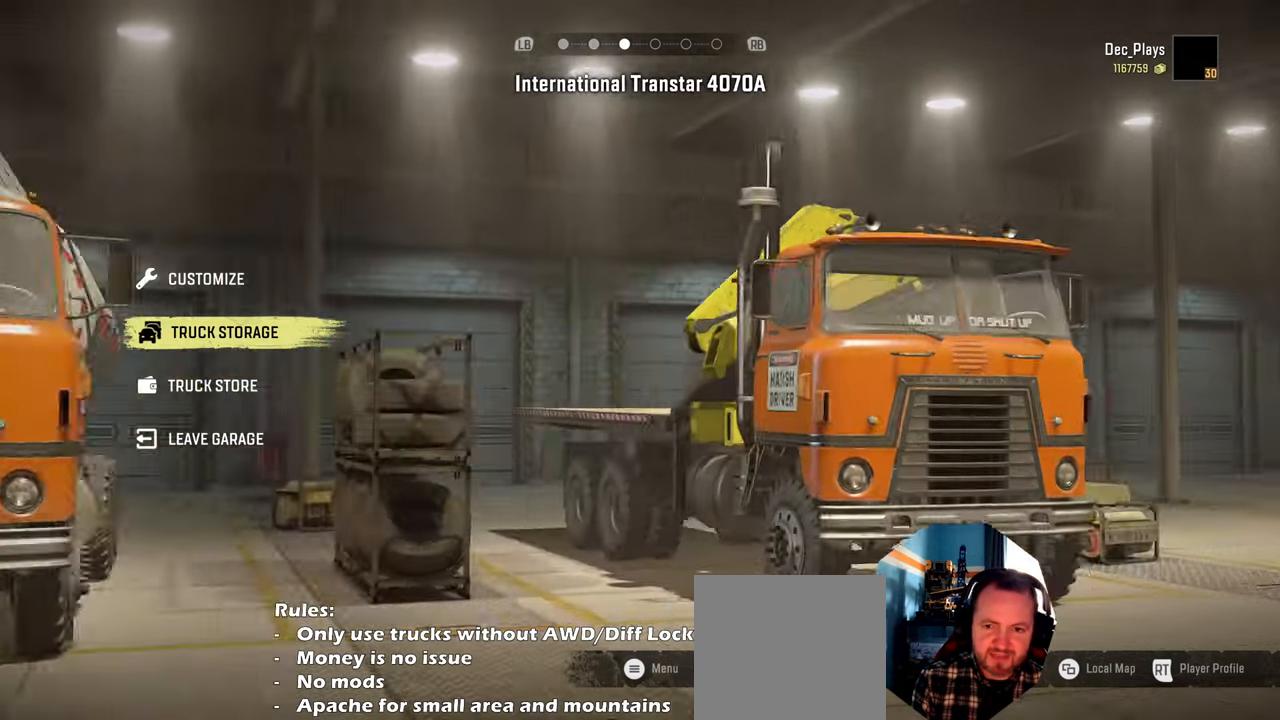
{"buttons": [], "left_stick": "center", "right_stick": "center", "events": []}
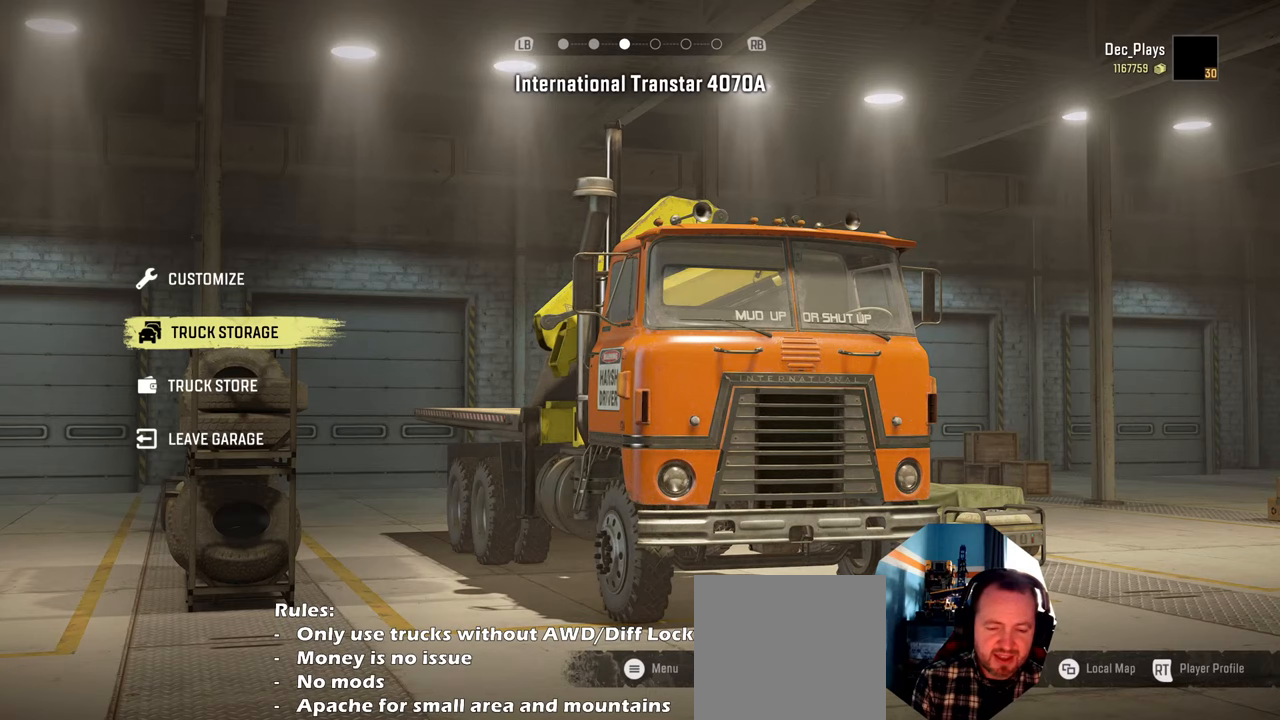
{"buttons": [], "left_stick": "center", "right_stick": "center", "events": []}
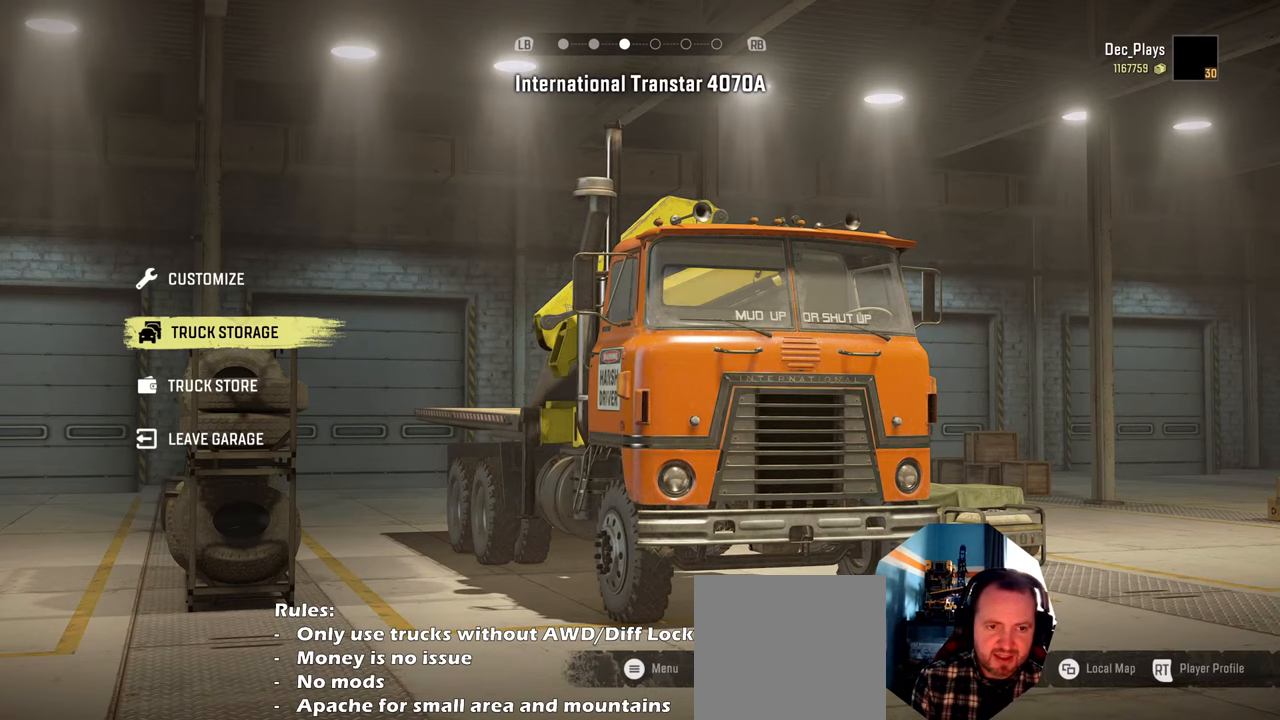
{"buttons": [], "left_stick": "center", "right_stick": "center", "events": []}
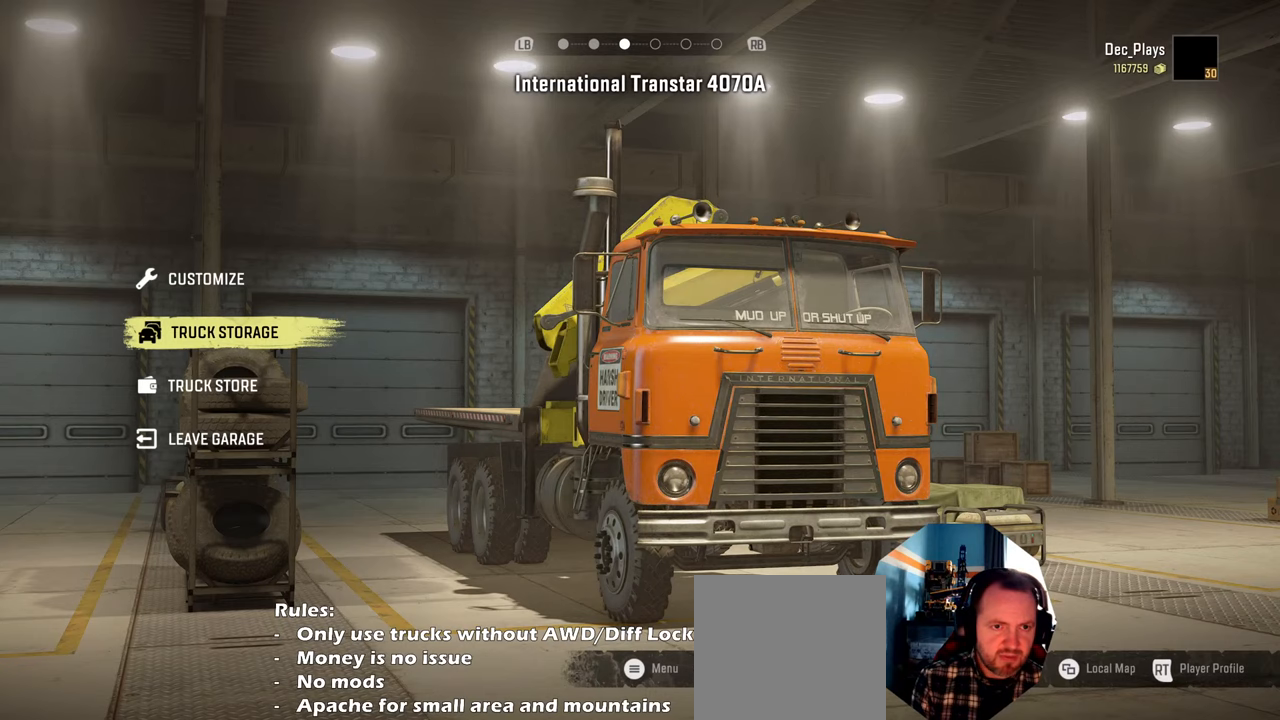
{"buttons": [], "left_stick": "center", "right_stick": "center", "events": [[234, "R1", "down"], [367, "R1", "up"]]}
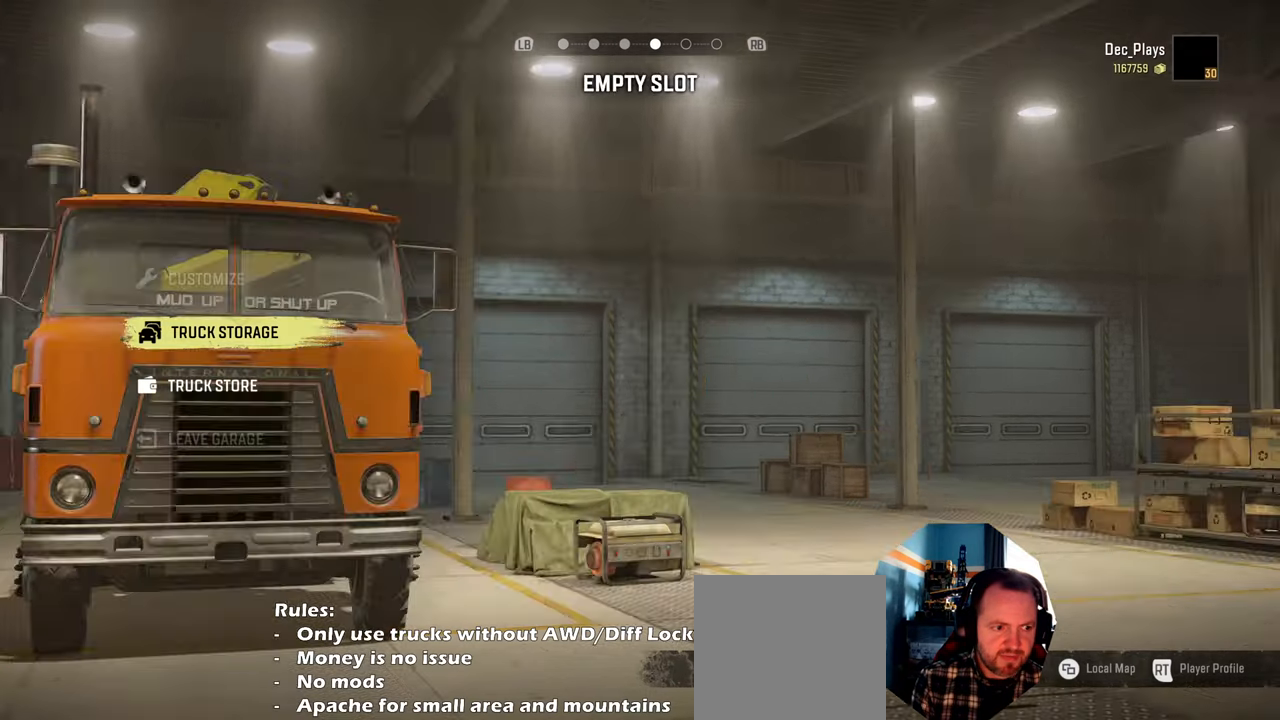
{"buttons": [], "left_stick": "center", "right_stick": "center", "events": [[234, "A", "down"], [434, "A", "up"]]}
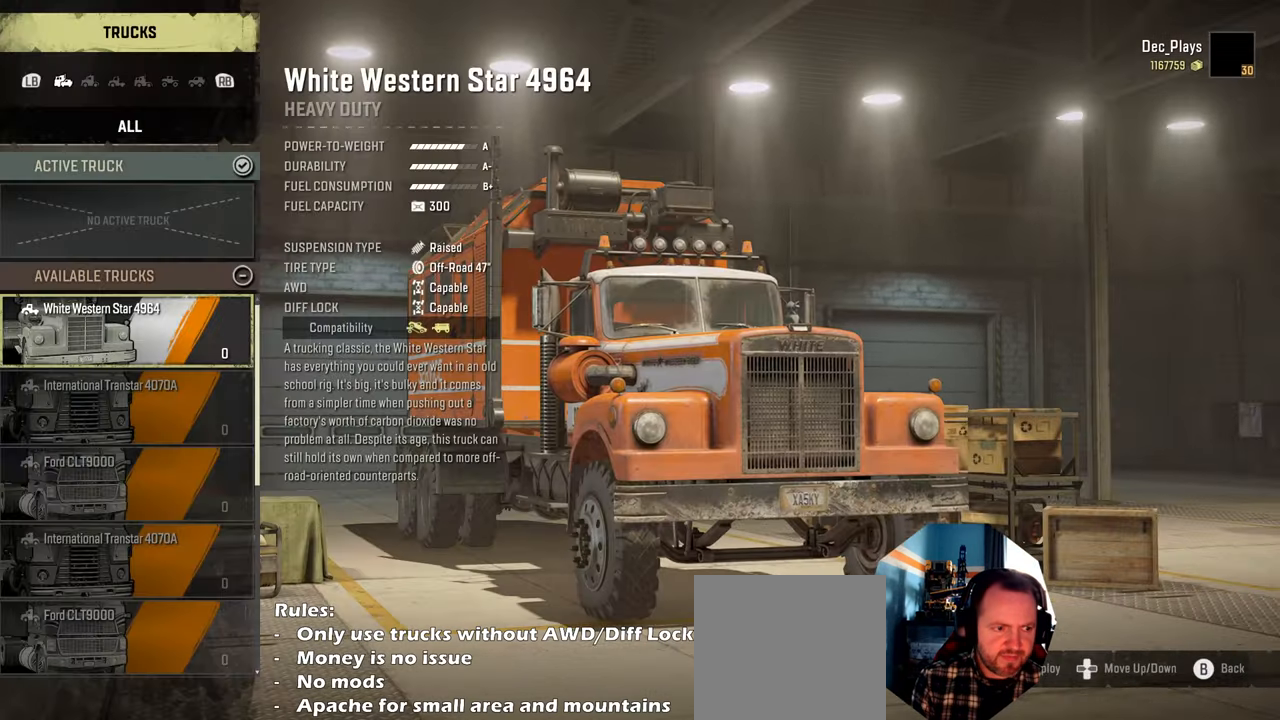
{"buttons": [], "left_stick": "center", "right_stick": "center", "events": []}
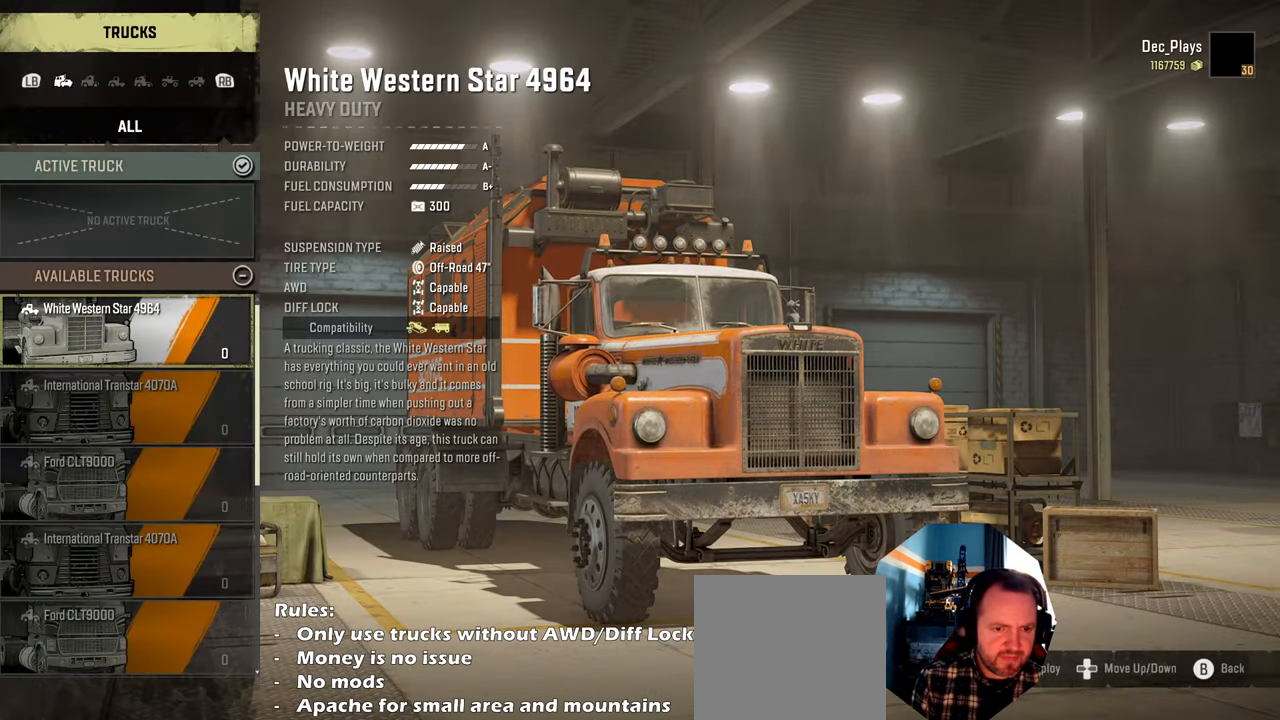
{"buttons": [], "left_stick": "center", "right_stick": "center", "events": [[167, "A", "down"], [367, "A", "up"]]}
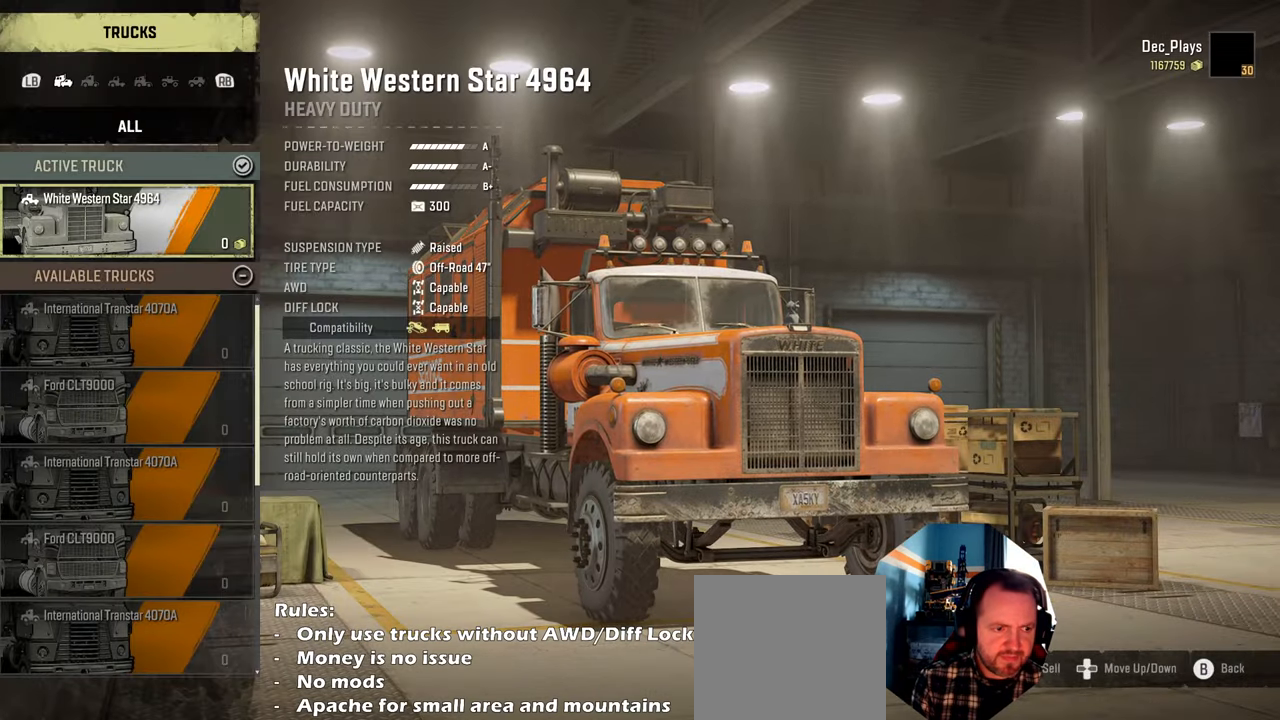
{"buttons": [], "left_stick": "center", "right_stick": "center", "events": [[100, "B", "down"], [234, "B", "up"]]}
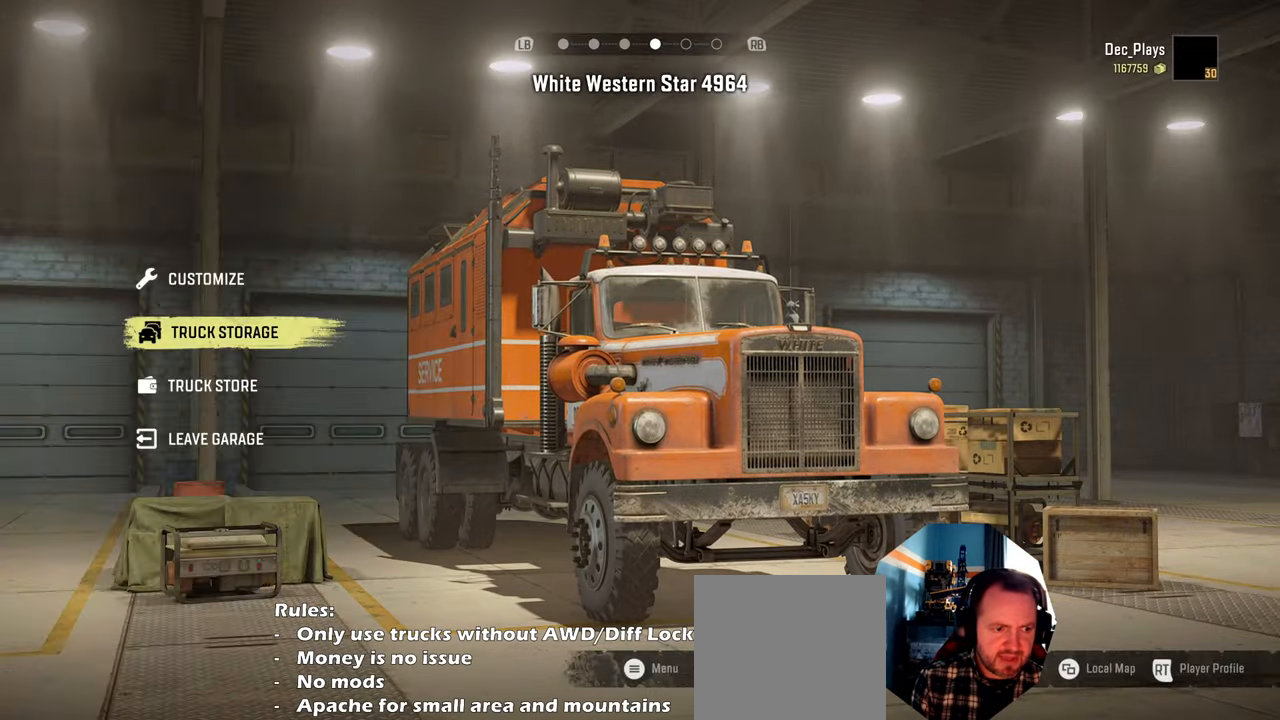
{"buttons": [], "left_stick": "center", "right_stick": "center", "events": [[67, "DPAD_DOWN", "down"], [167, "DPAD_DOWN", "up"], [267, "DPAD_DOWN", "down"], [400, "A", "down"], [400, "DPAD_DOWN", "up"], [500, "A", "up"]]}
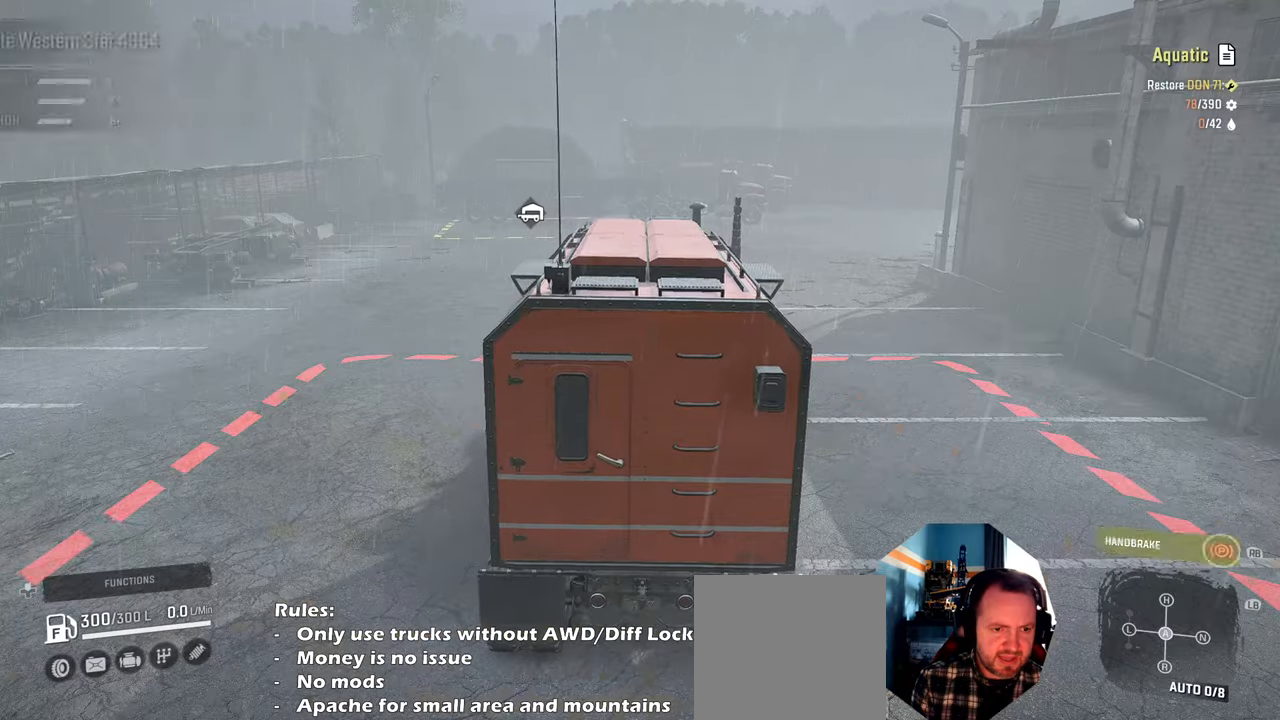
{"buttons": ["R1"], "left_stick": "center", "right_stick": "center", "events": [[434, "R1", "down"]]}
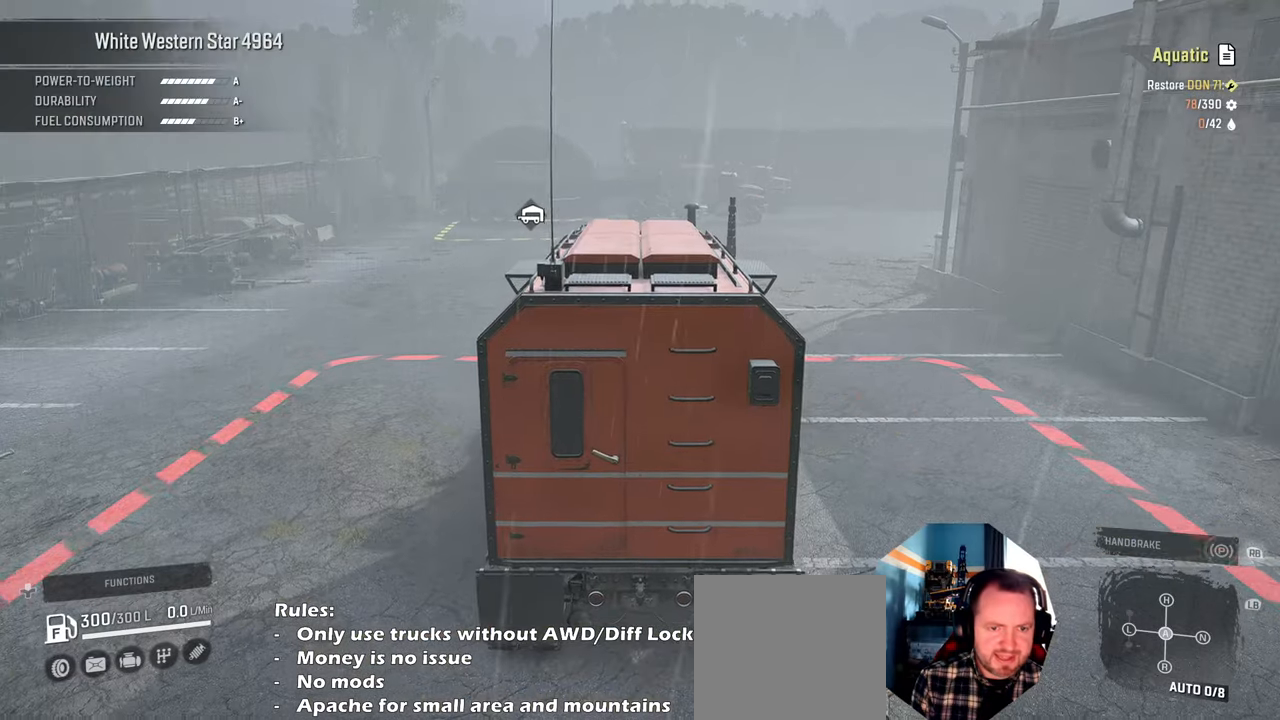
{"buttons": ["L1"], "left_stick": "center", "right_stick": "center", "events": [[34, "R1", "up"], [67, "right_stick", "right"], [334, "right_stick", "center"], [500, "L1", "down"]]}
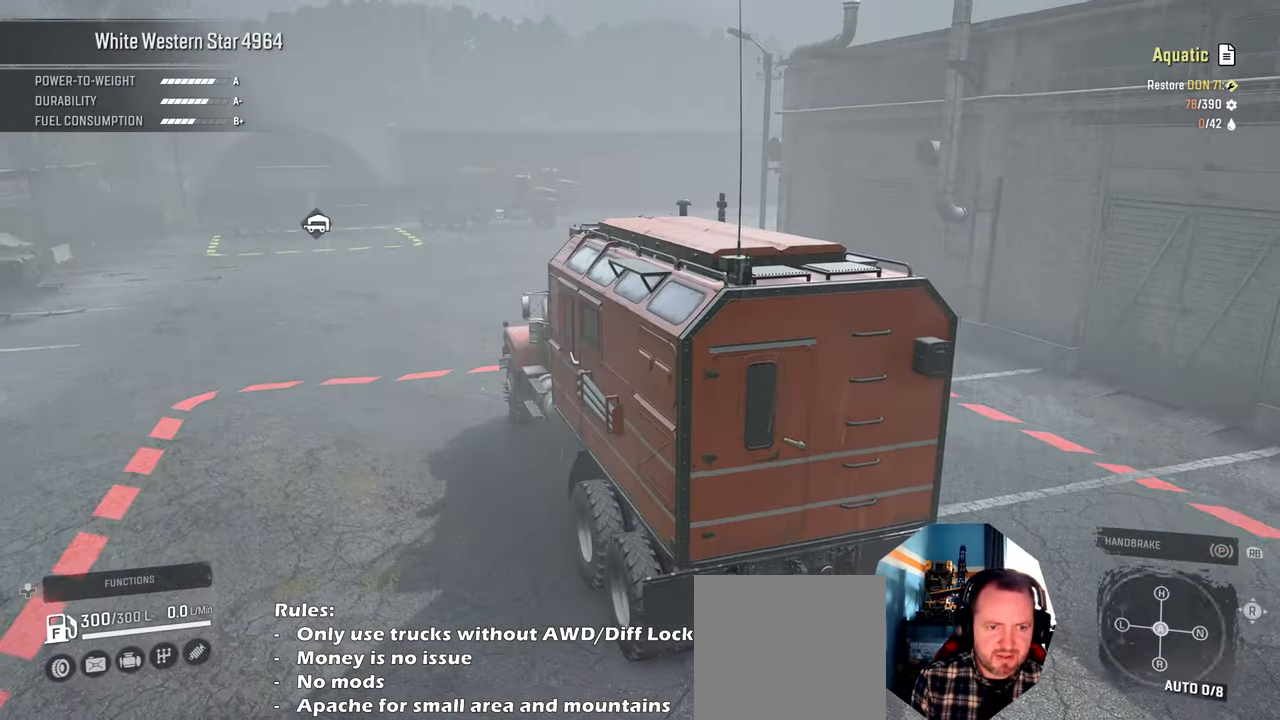
{"buttons": [], "left_stick": "center", "right_stick": "center", "events": [[67, "B", "down"], [167, "B", "up"], [200, "L1", "up"]]}
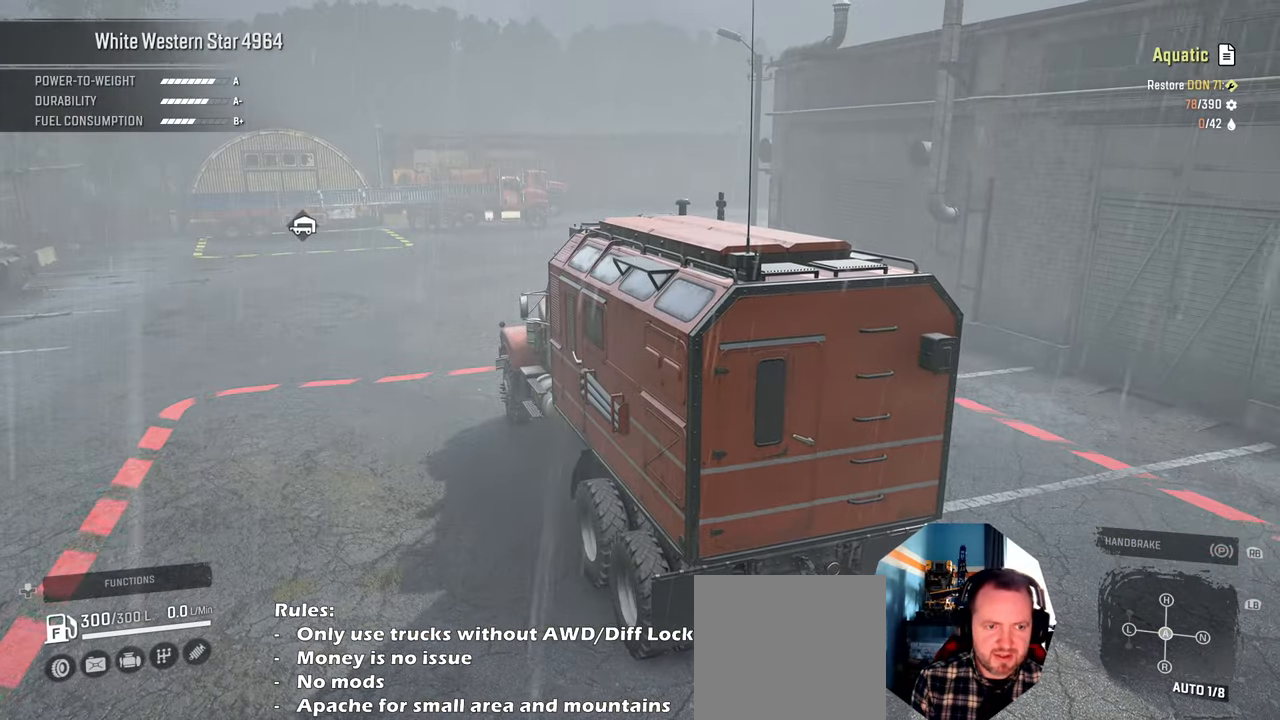
{"buttons": ["R2"], "left_stick": "center", "right_stick": "center", "events": [[134, "R2", "down"]]}
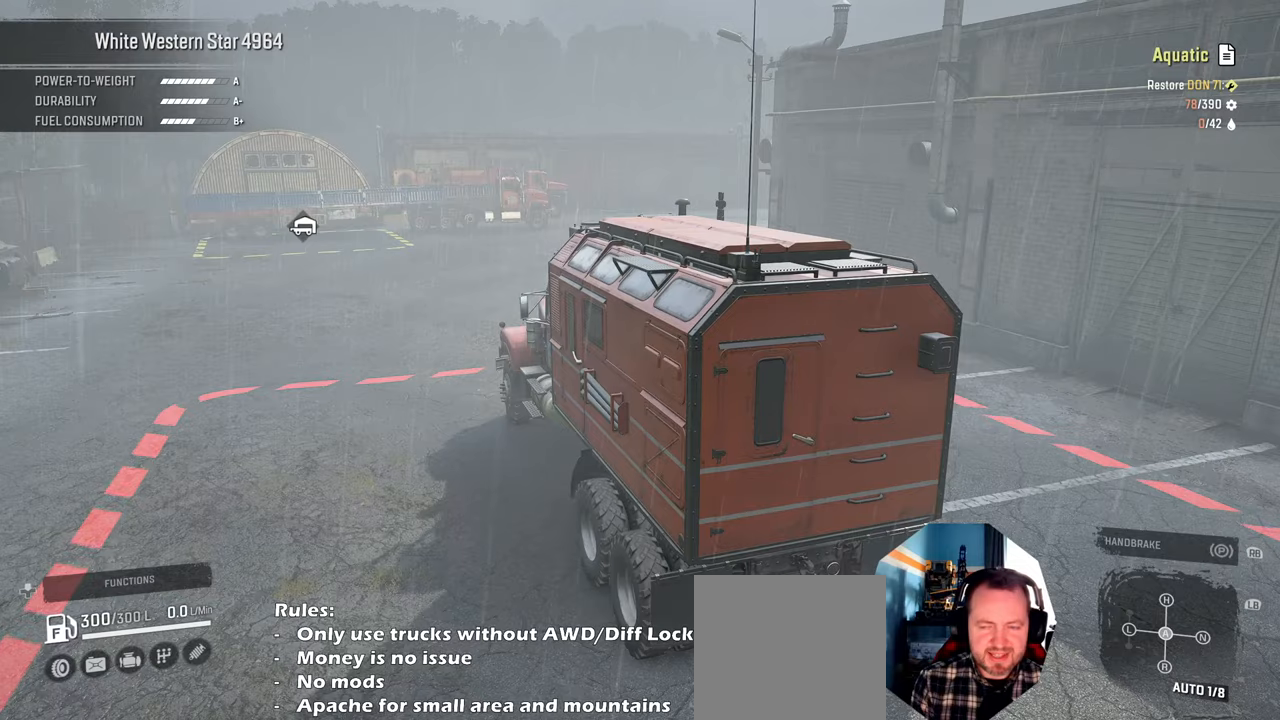
{"buttons": ["R2"], "left_stick": "center", "right_stick": "center", "events": [[34, "R2", "up"], [267, "R2", "down"]]}
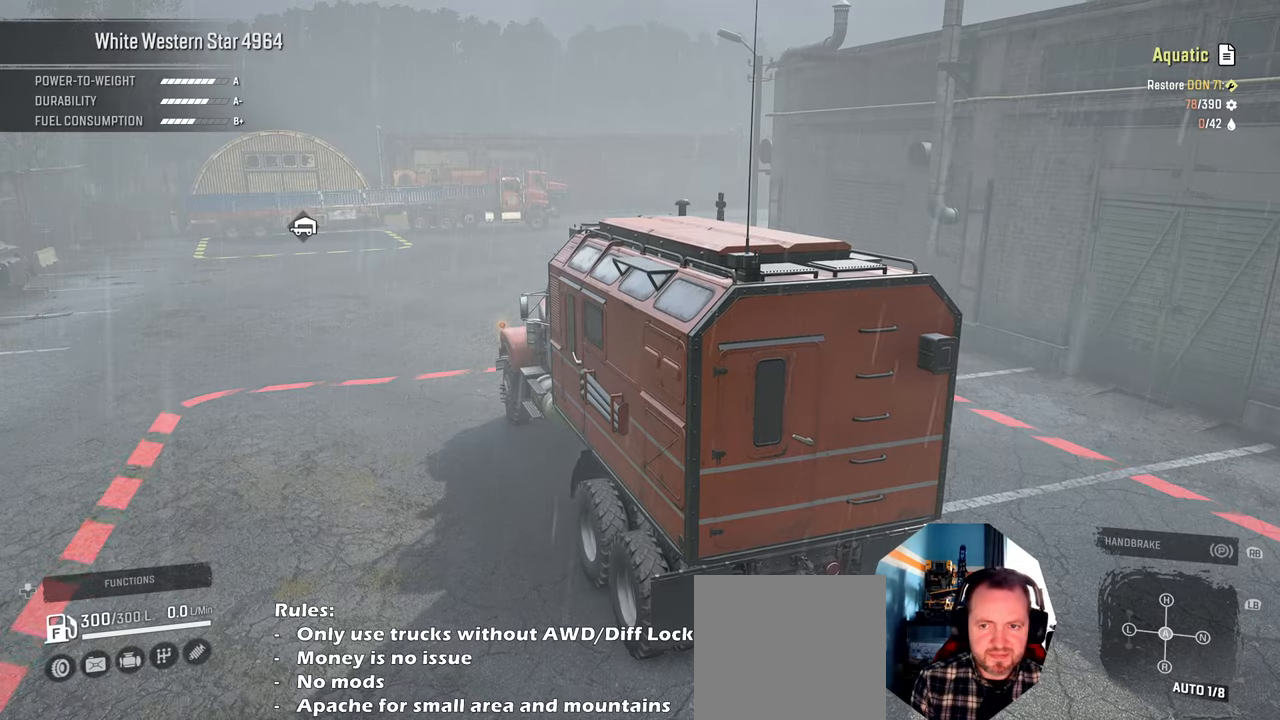
{"buttons": ["R2"], "left_stick": "center", "right_stick": "center", "events": []}
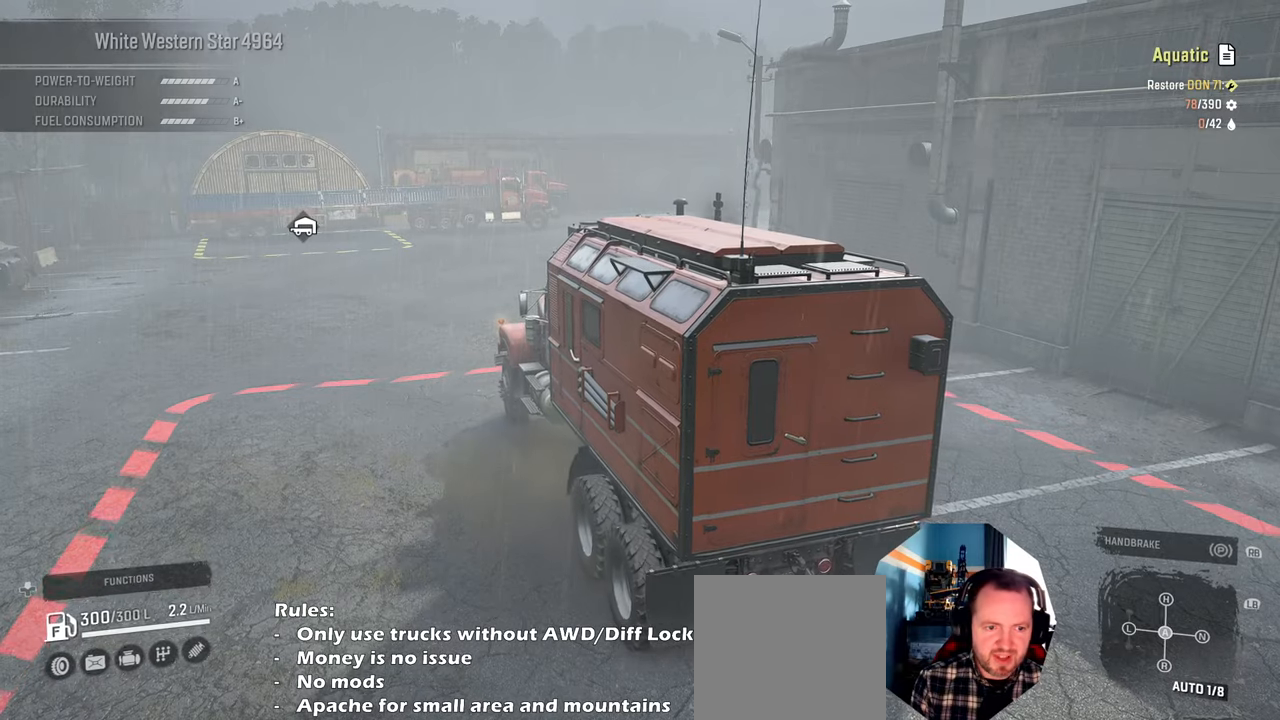
{"buttons": ["L1", "R2"], "left_stick": "center", "right_stick": "center", "events": [[467, "L1", "down"]]}
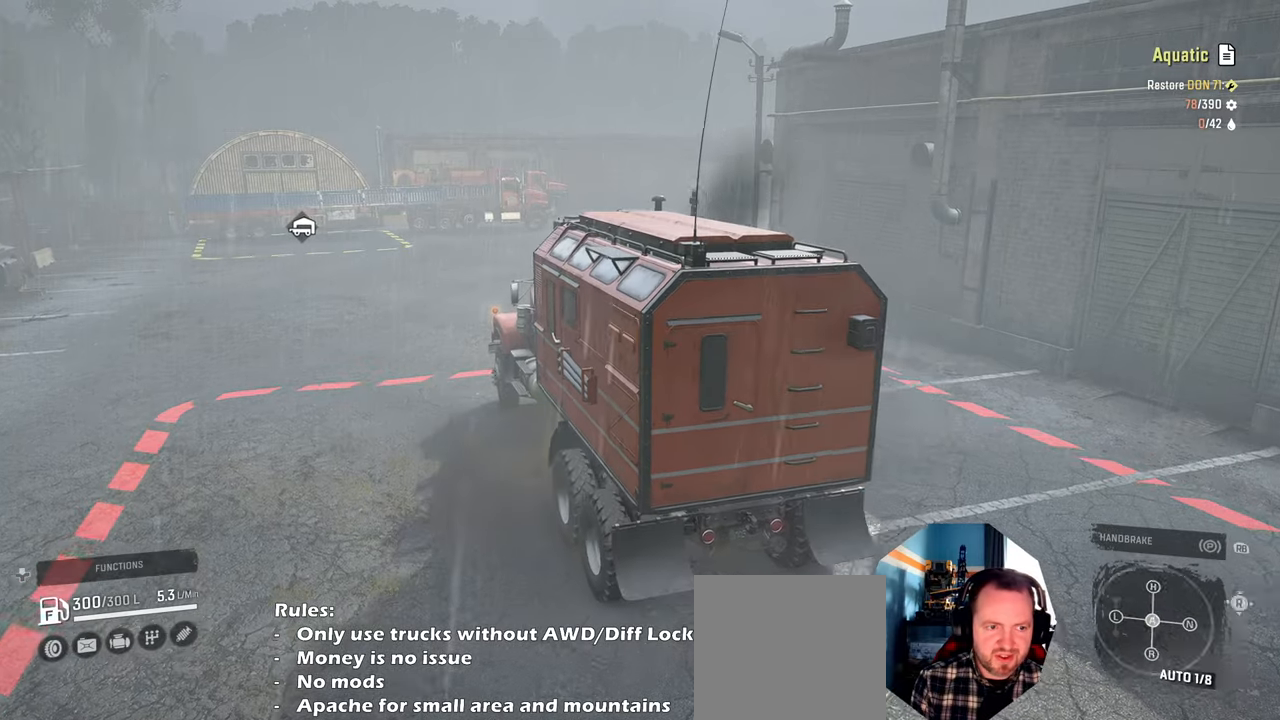
{"buttons": ["R2"], "left_stick": "up-right", "right_stick": "center", "events": [[34, "L1", "up"], [434, "left_stick", "up-right"]]}
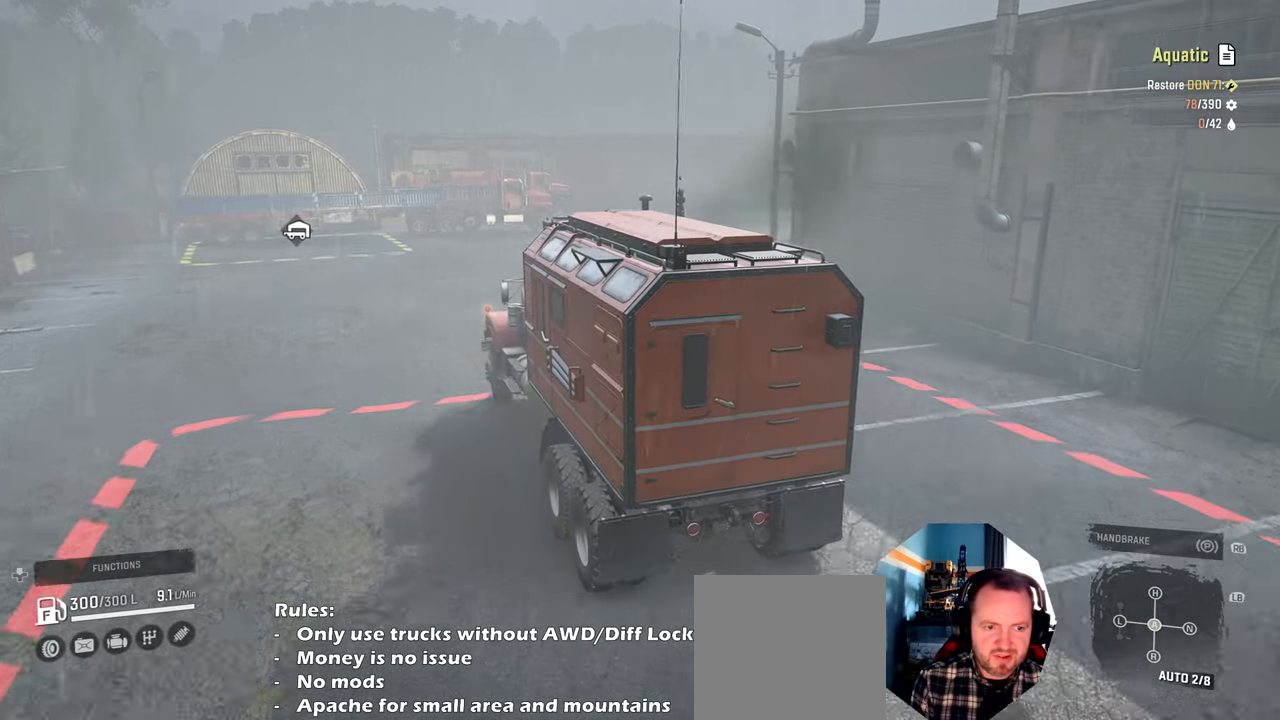
{"buttons": ["R2"], "left_stick": "center", "right_stick": "left", "events": [[200, "left_stick", "center"], [300, "right_stick", "down-left"], [334, "left_stick", "up-right"], [467, "left_stick", "center"], [500, "right_stick", "left"]]}
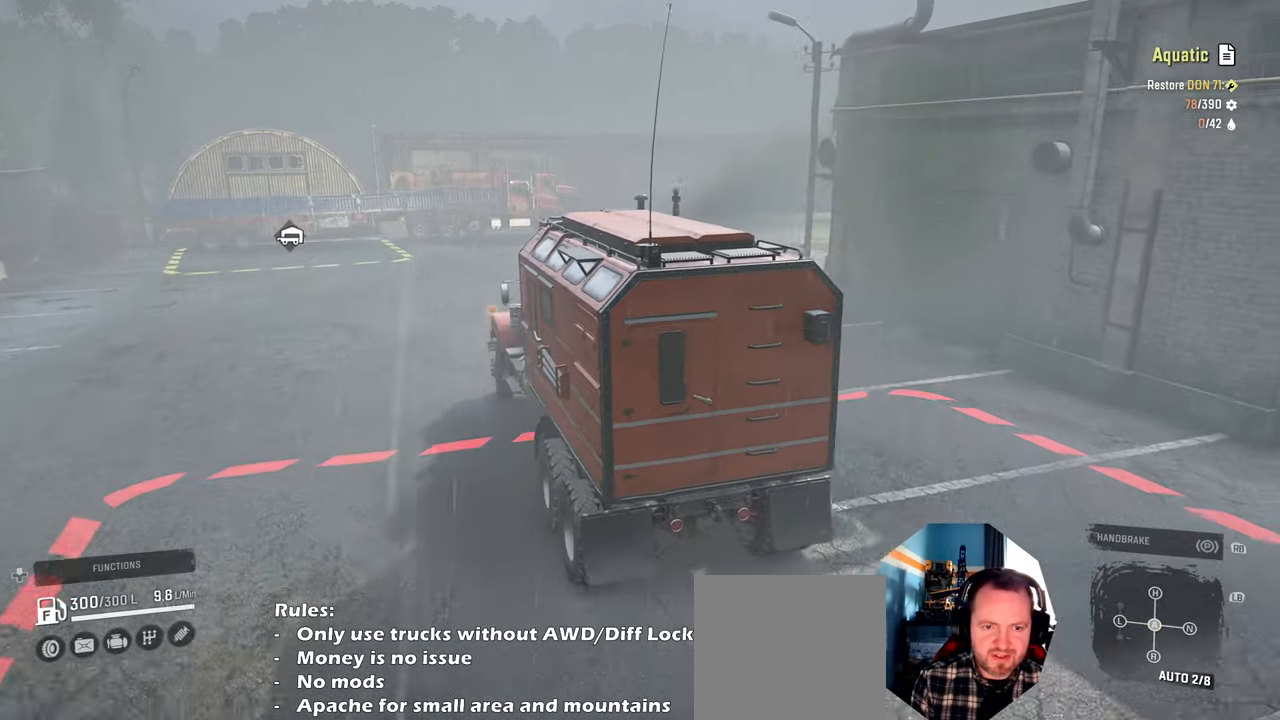
{"buttons": ["R2"], "left_stick": "center", "right_stick": "down-left", "events": [[234, "left_stick", "right"], [400, "left_stick", "center"], [434, "right_stick", "down-left"]]}
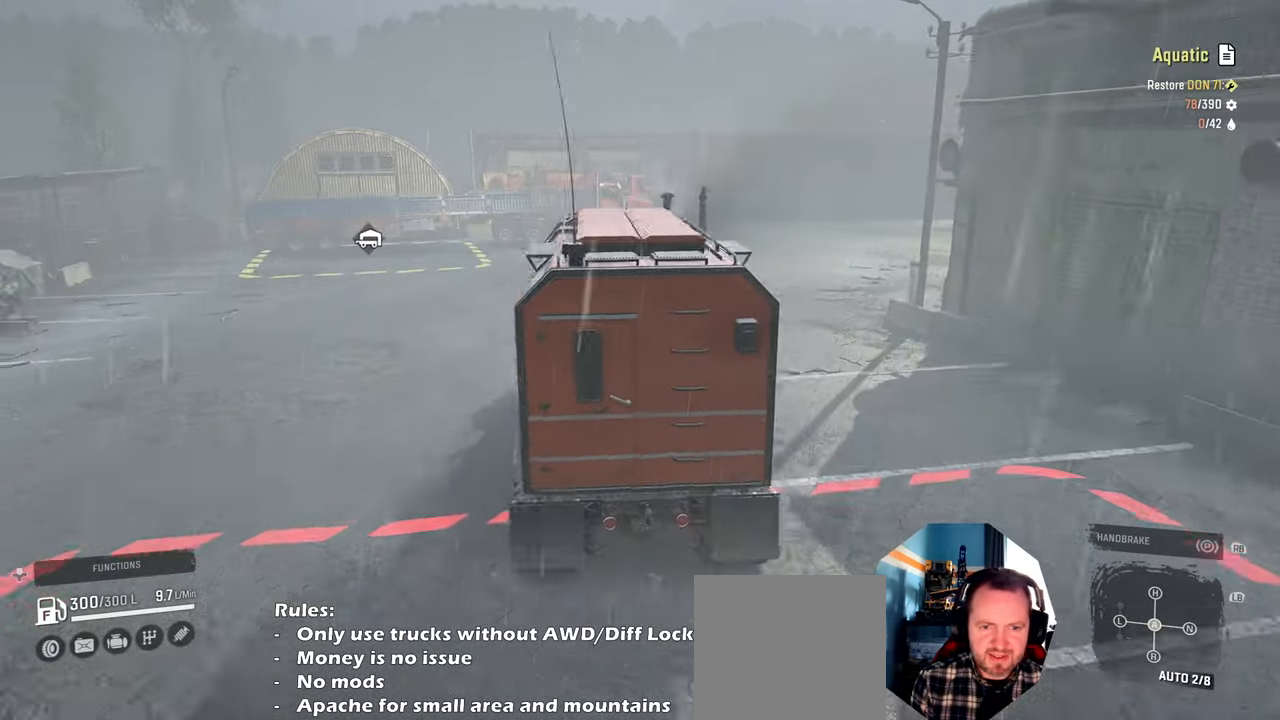
{"buttons": ["R2"], "left_stick": "center", "right_stick": "center", "events": [[34, "left_stick", "right"], [200, "left_stick", "center"], [300, "right_stick", "center"]]}
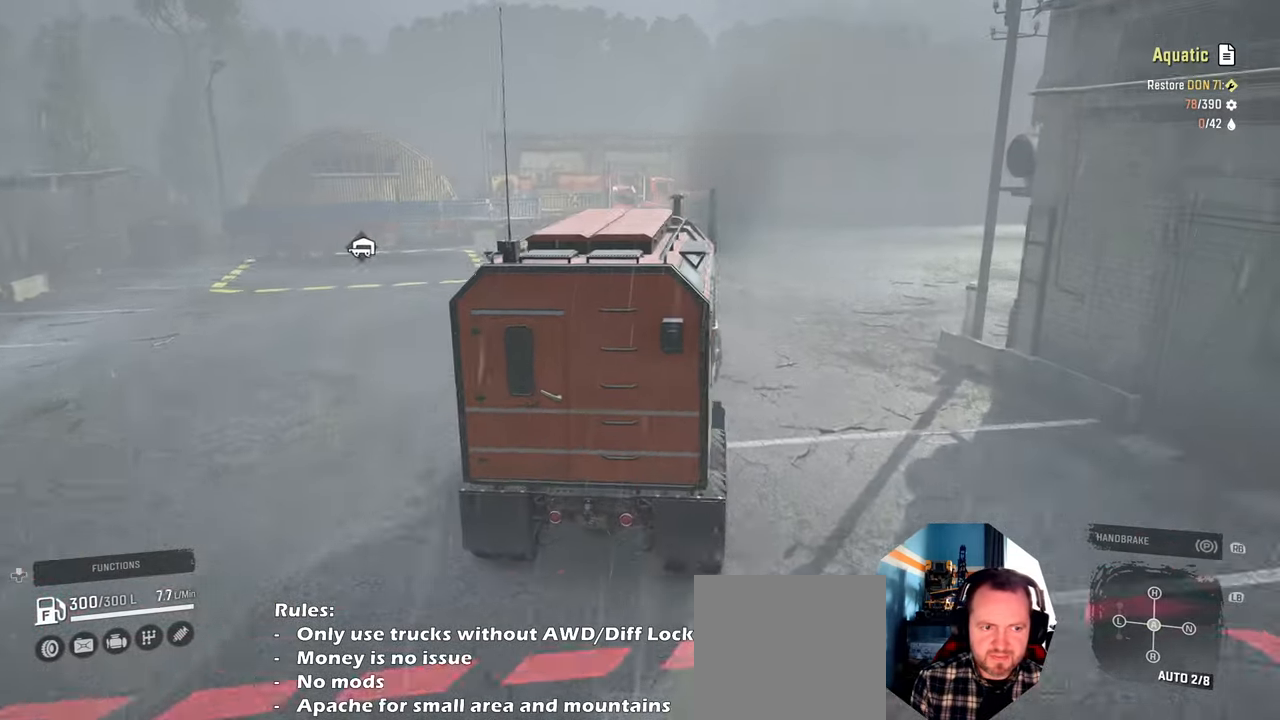
{"buttons": ["R2"], "left_stick": "center", "right_stick": "center", "events": [[67, "left_stick", "right"], [467, "left_stick", "center"]]}
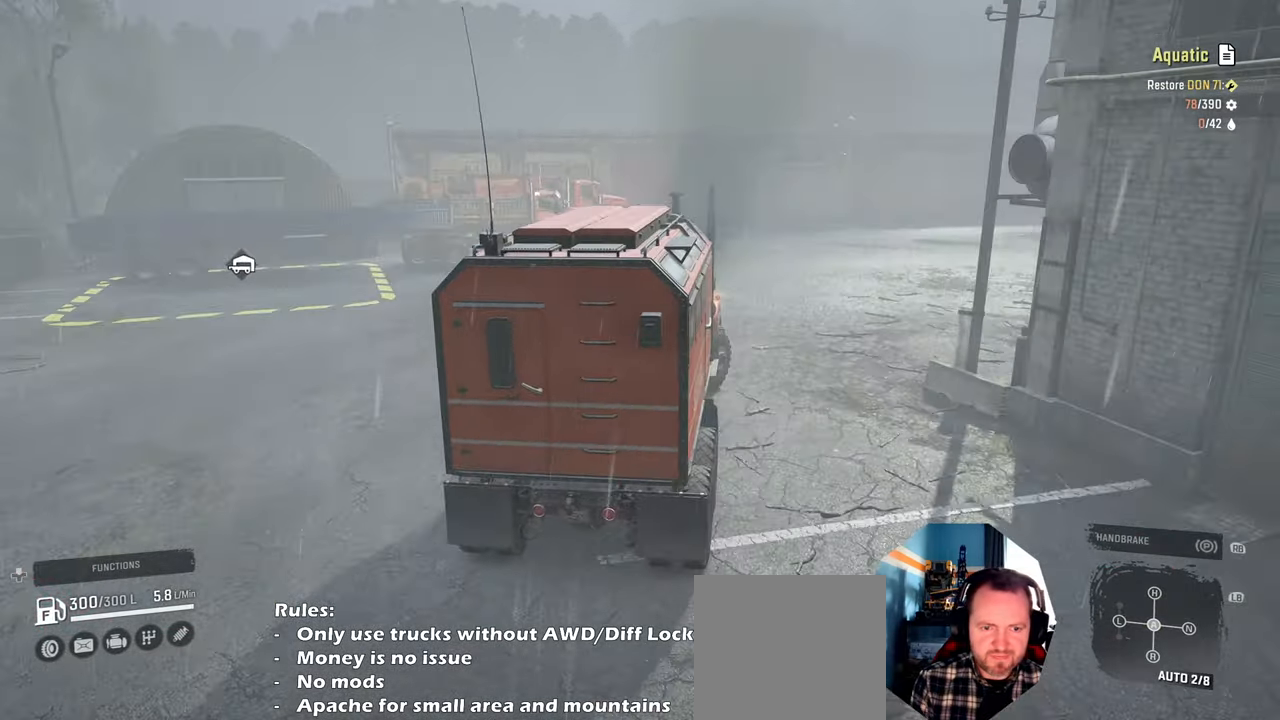
{"buttons": ["R2"], "left_stick": "right", "right_stick": "down", "events": [[100, "left_stick", "right"], [100, "right_stick", "down"]]}